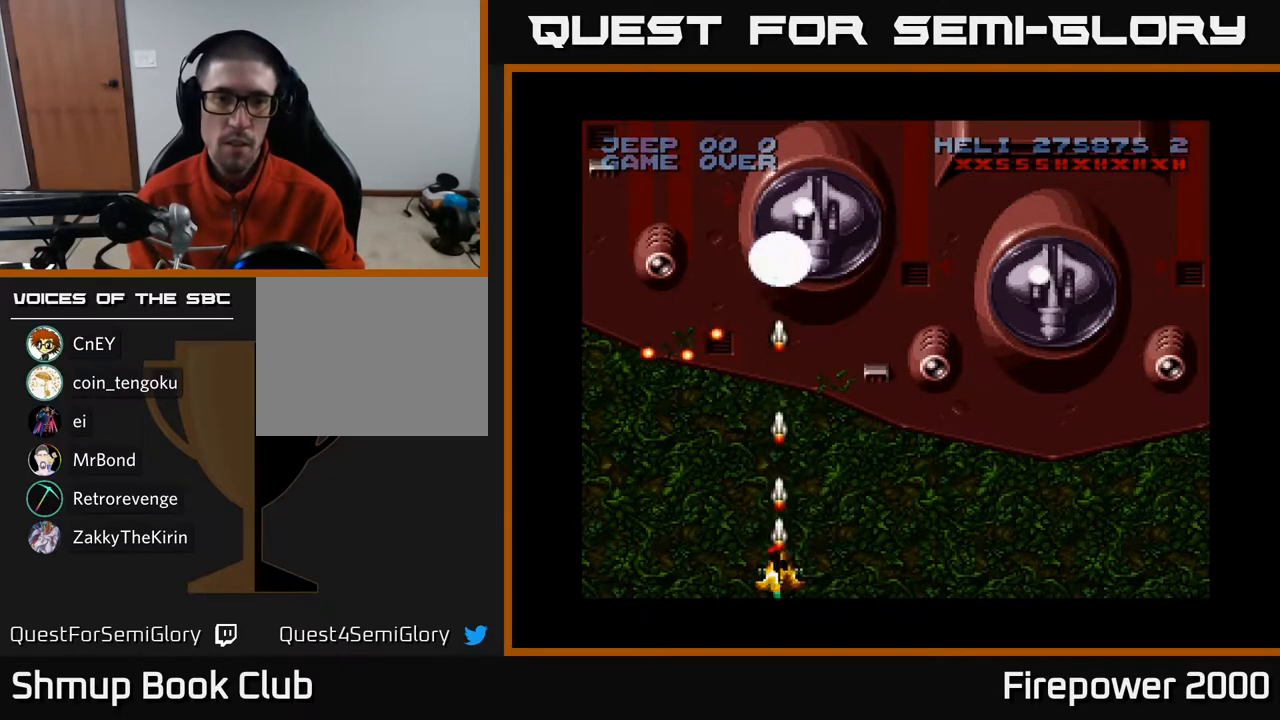
Gameplay with a controller (Xbox layout); each line is a JSON object with the inputs held at the frame after it. "events" lists button and stick changes between this image and that frame as [ms after this image, input, new state], when the widget could be followed in between.
{"buttons": ["A", "DPAD_UP"], "left_stick": "center", "right_stick": "center", "events": [[333, "DPAD_UP", "down"]]}
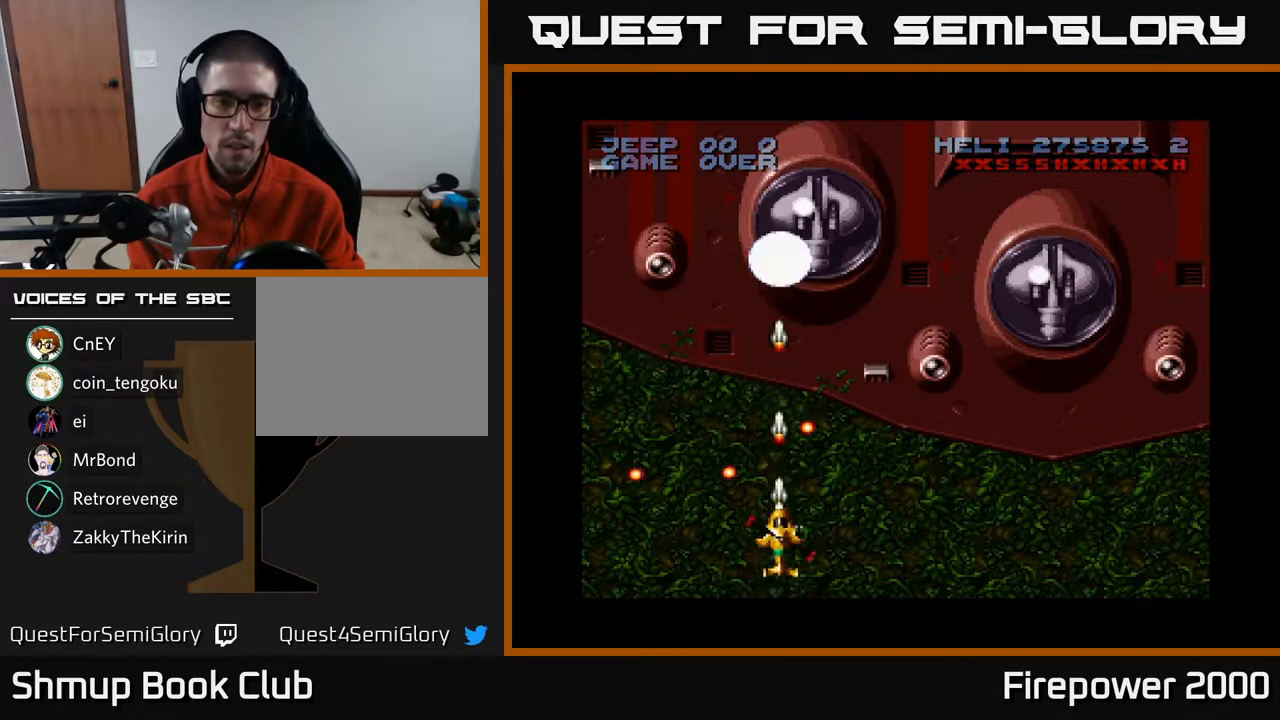
{"buttons": ["A"], "left_stick": "center", "right_stick": "center", "events": [[350, "DPAD_UP", "up"]]}
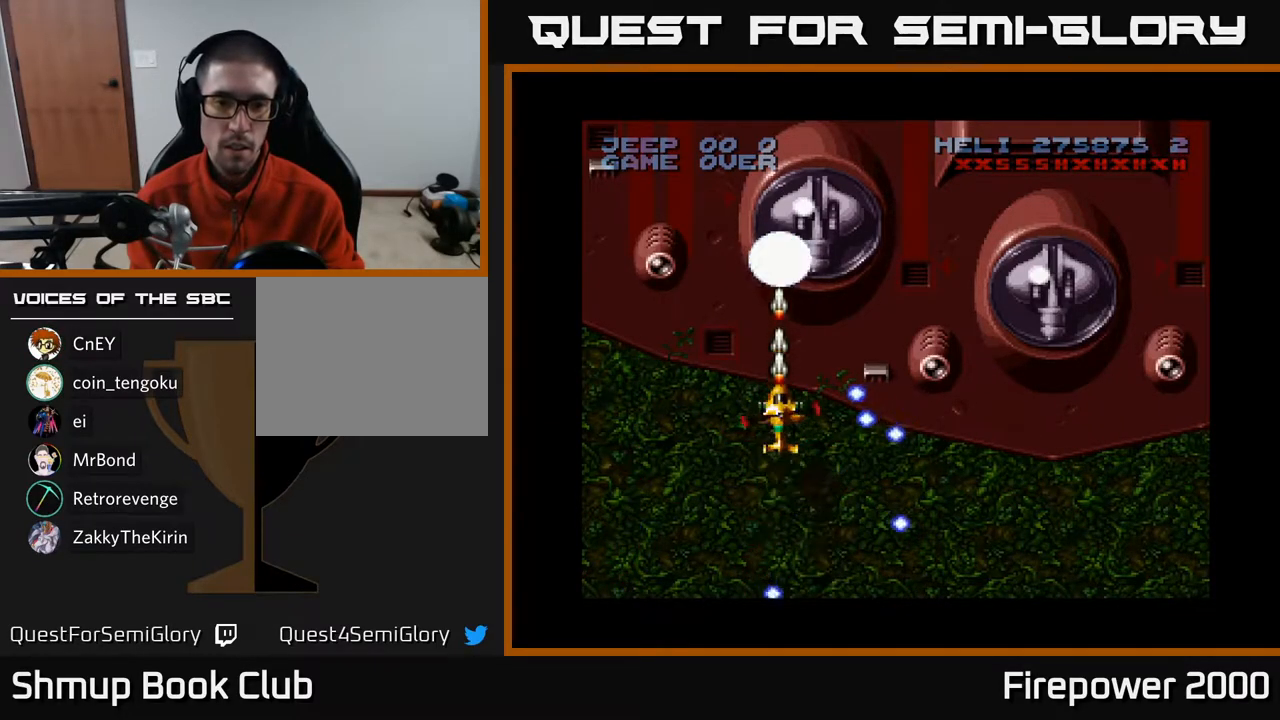
{"buttons": ["A"], "left_stick": "center", "right_stick": "center", "events": [[17, "DPAD_DOWN", "down"], [200, "DPAD_DOWN", "up"], [283, "DPAD_UP", "down"], [433, "DPAD_UP", "up"]]}
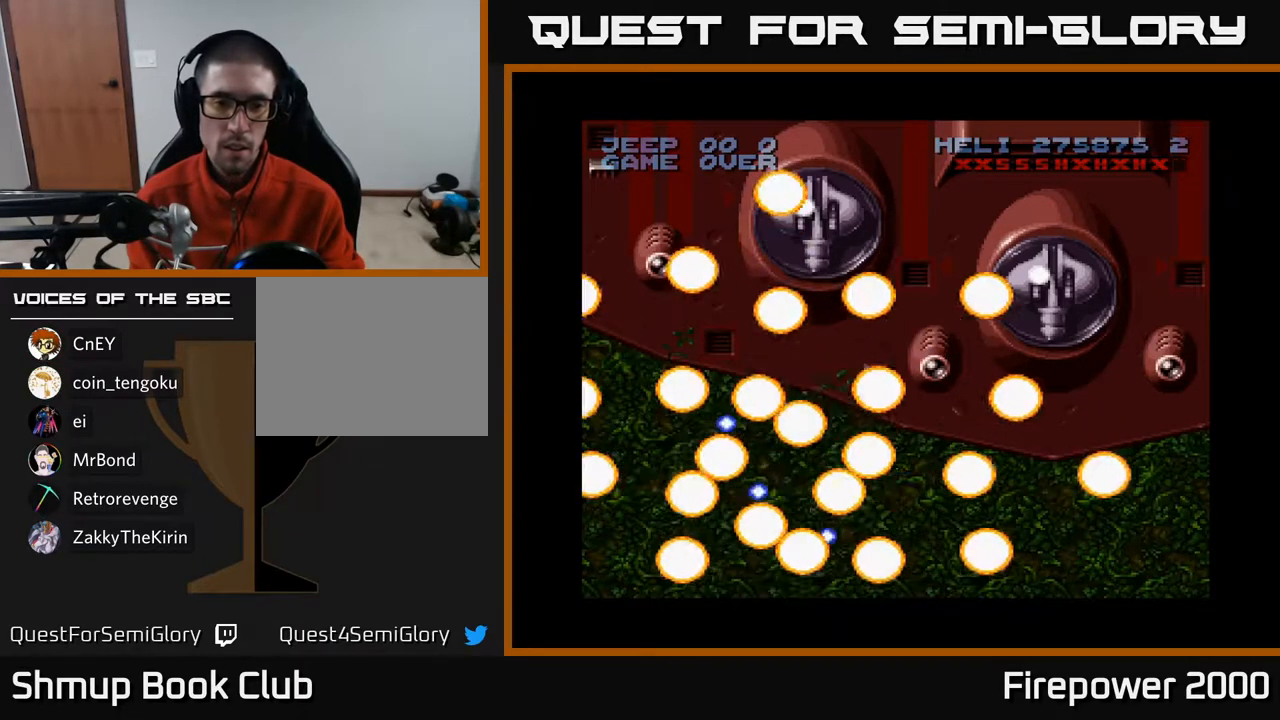
{"buttons": ["A"], "left_stick": "center", "right_stick": "center", "events": []}
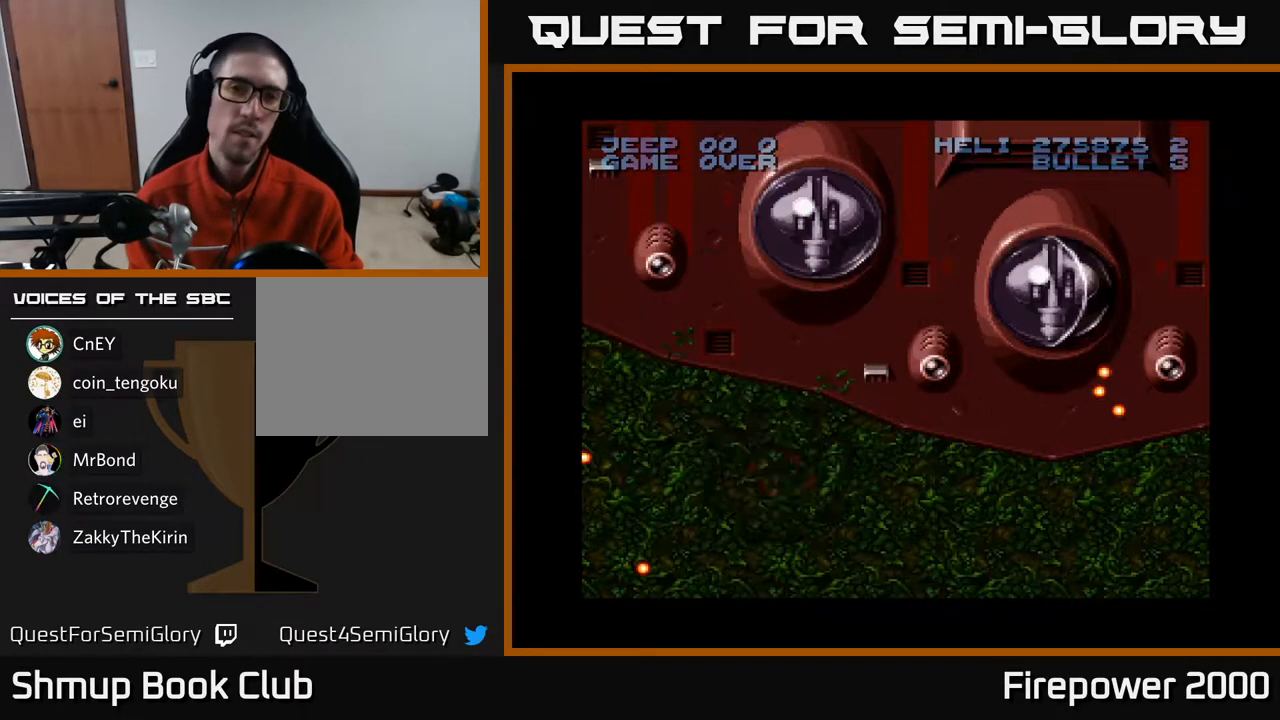
{"buttons": ["A"], "left_stick": "center", "right_stick": "center", "events": []}
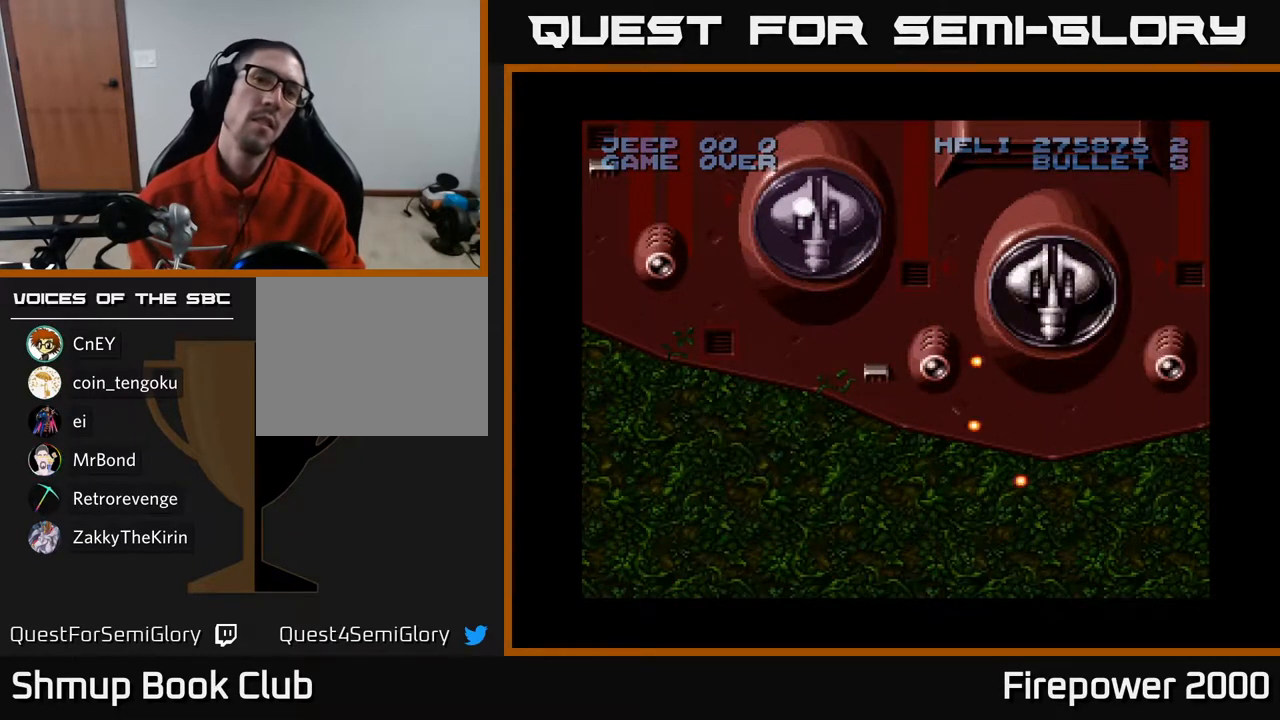
{"buttons": ["A"], "left_stick": "center", "right_stick": "center", "events": []}
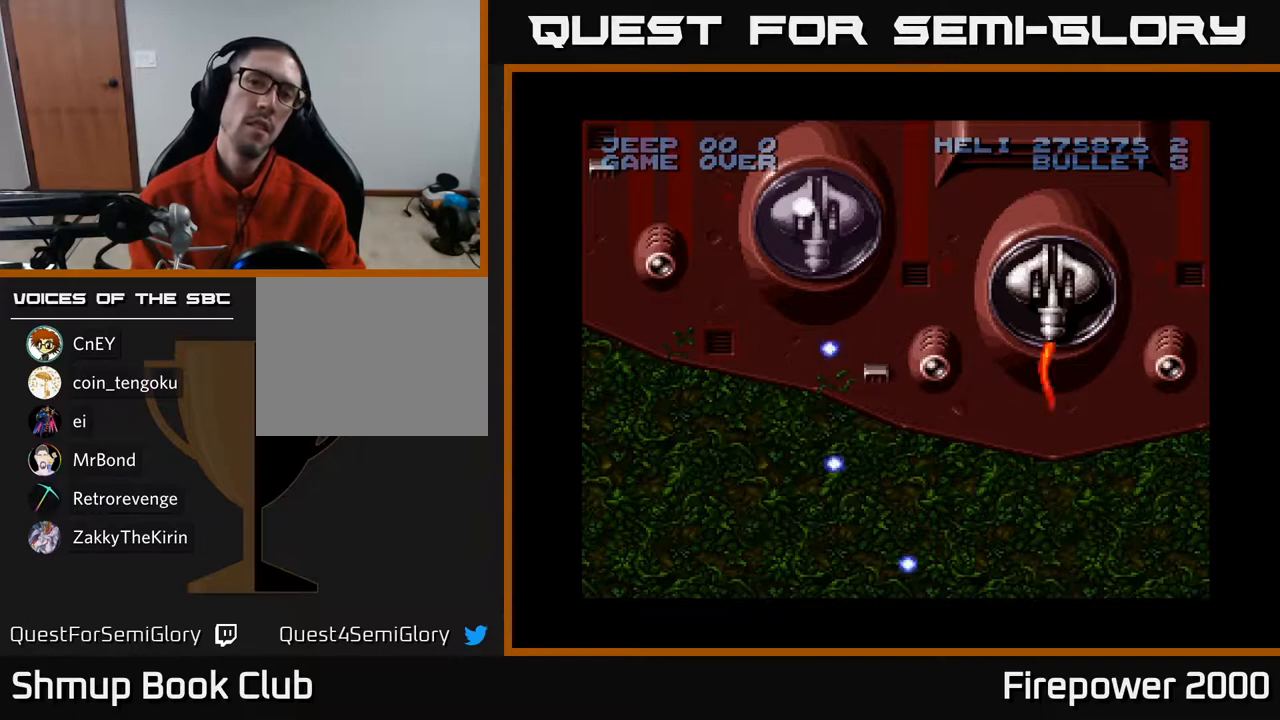
{"buttons": ["A"], "left_stick": "center", "right_stick": "center", "events": []}
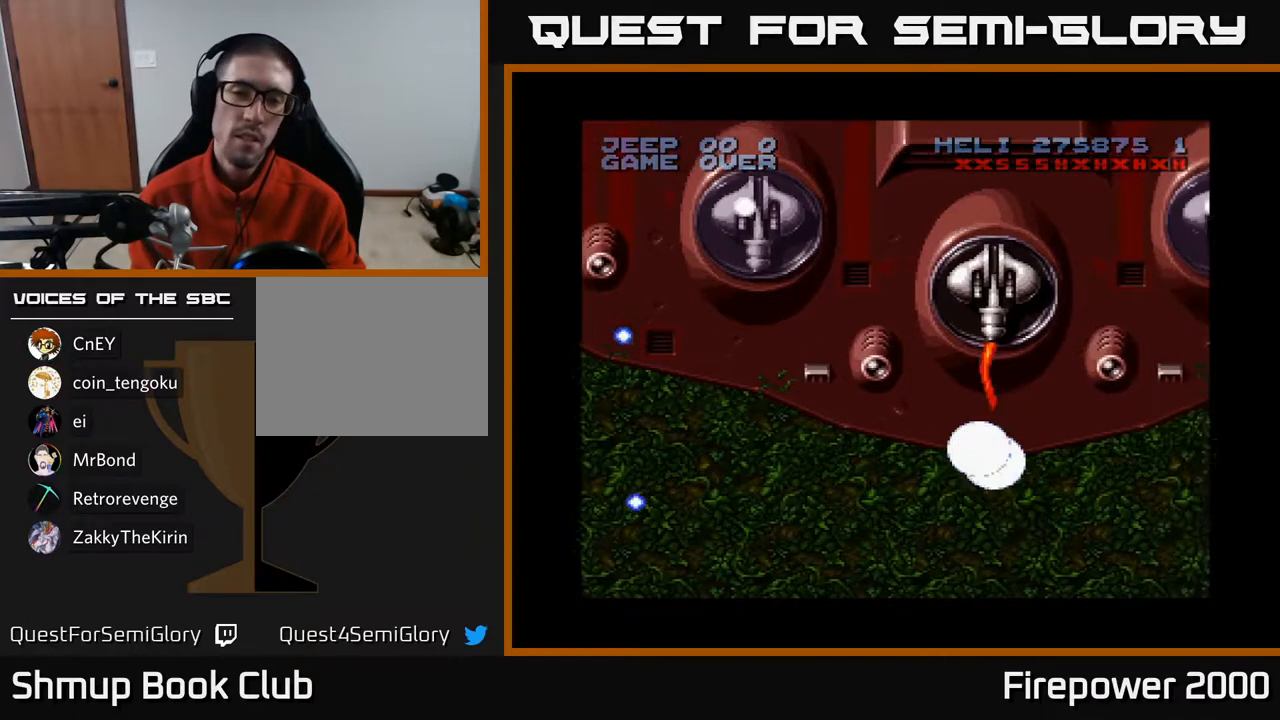
{"buttons": ["A", "DPAD_LEFT"], "left_stick": "center", "right_stick": "center", "events": [[33, "DPAD_LEFT", "down"]]}
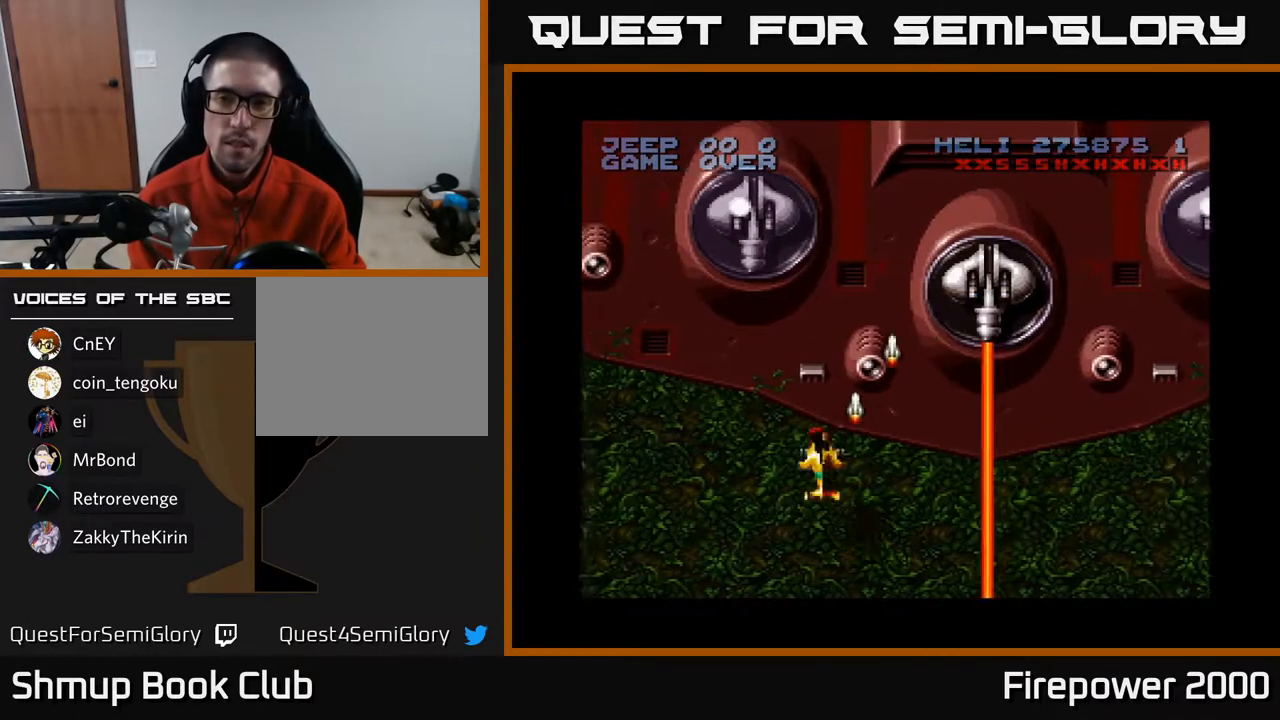
{"buttons": ["A", "DPAD_UP"], "left_stick": "center", "right_stick": "center", "events": [[100, "DPAD_UP", "down"], [233, "DPAD_LEFT", "up"]]}
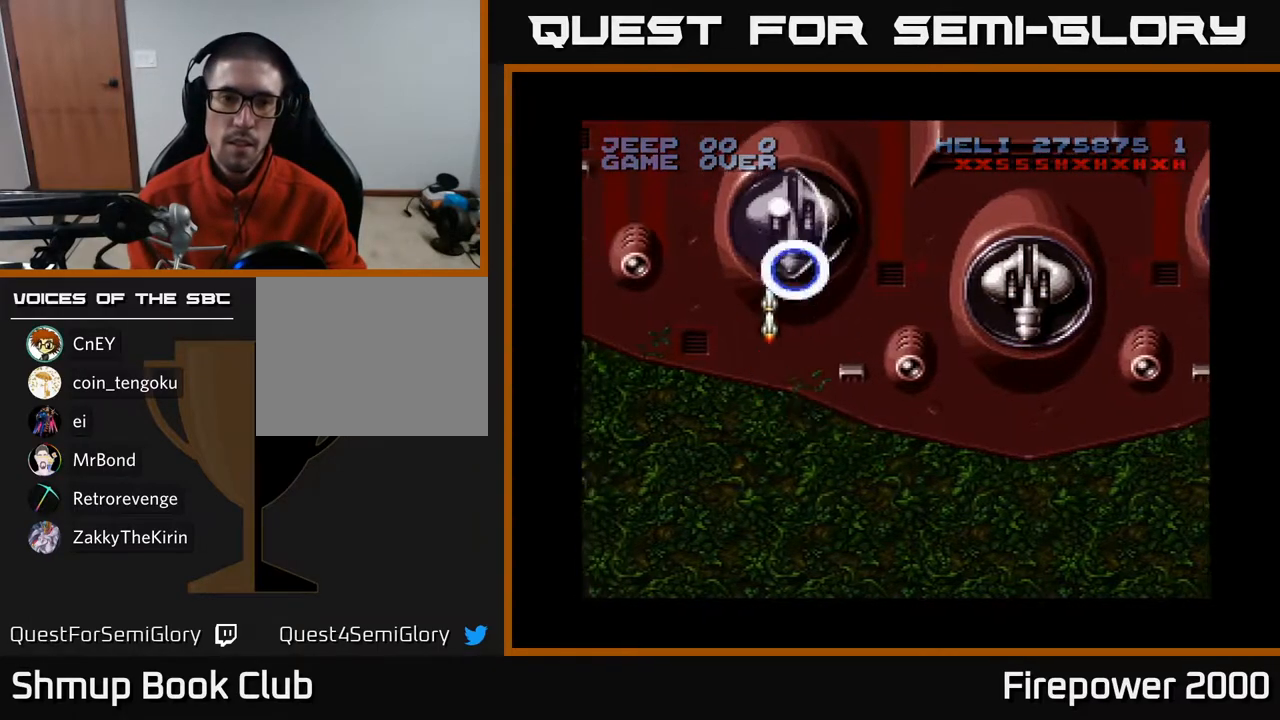
{"buttons": ["A", "DPAD_DOWN"], "left_stick": "center", "right_stick": "center", "events": [[17, "DPAD_UP", "up"], [50, "DPAD_RIGHT", "down"], [50, "DPAD_UP", "down"], [83, "DPAD_UP", "up"], [167, "DPAD_RIGHT", "up"], [367, "DPAD_LEFT", "down"], [450, "DPAD_DOWN", "down"], [483, "DPAD_LEFT", "up"]]}
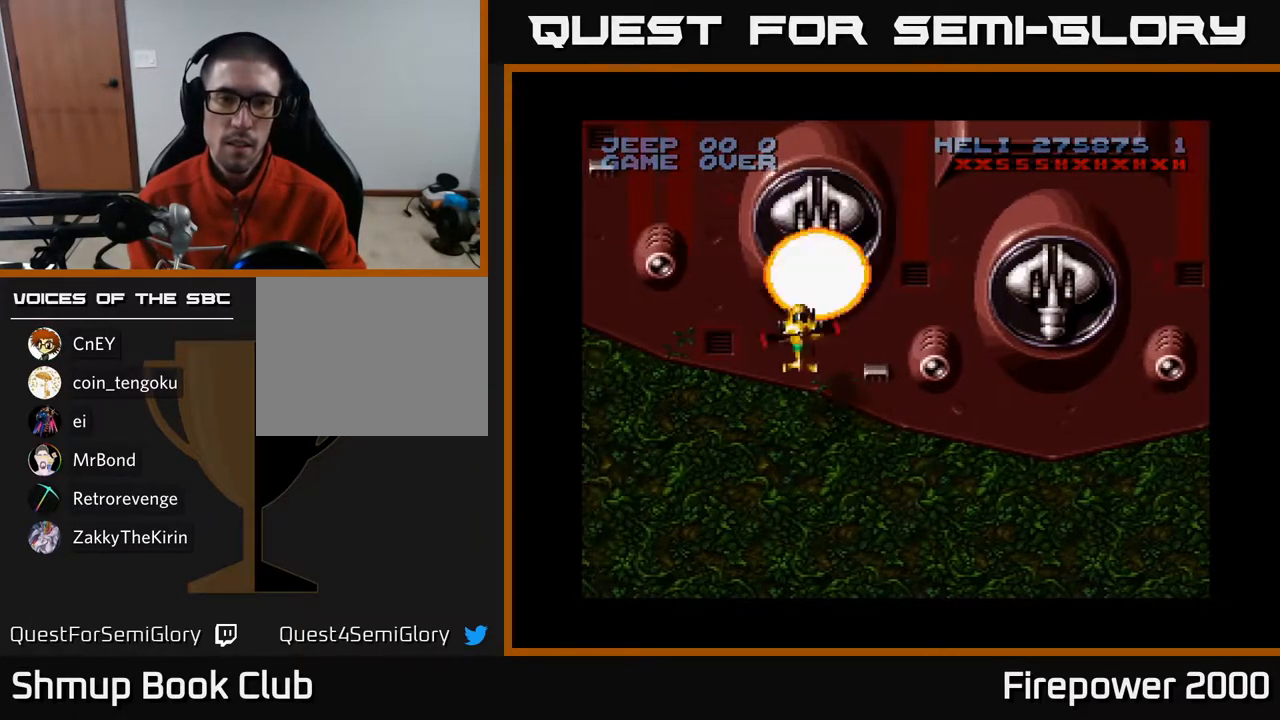
{"buttons": ["A"], "left_stick": "center", "right_stick": "center", "events": [[183, "DPAD_DOWN", "up"], [383, "DPAD_LEFT", "down"], [433, "DPAD_LEFT", "up"]]}
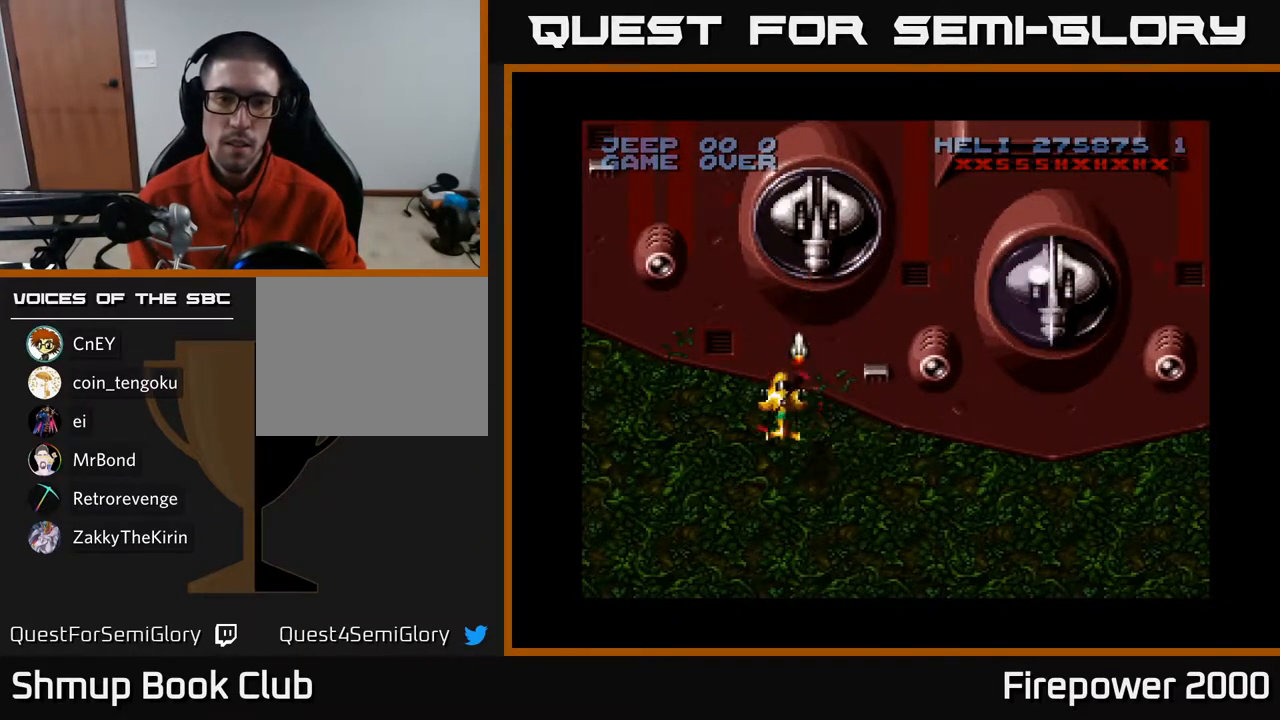
{"buttons": ["A", "R1"], "left_stick": "center", "right_stick": "center", "events": [[433, "R1", "down"]]}
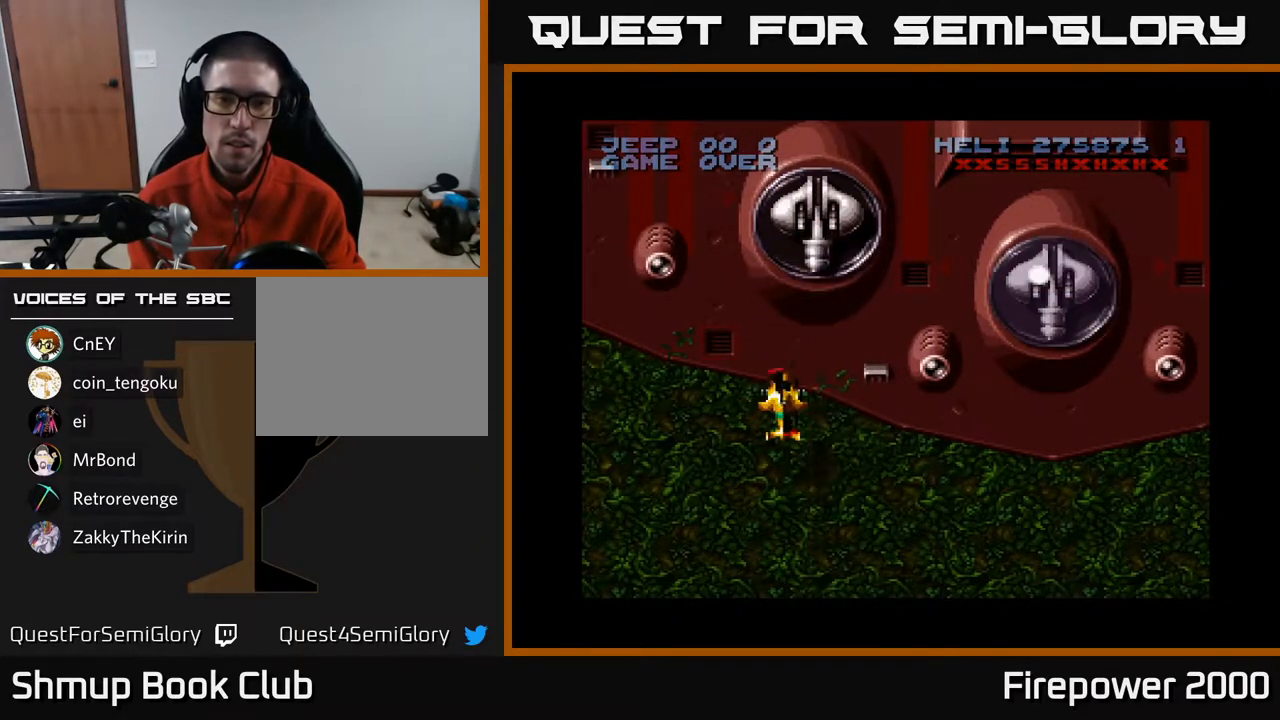
{"buttons": ["A"], "left_stick": "center", "right_stick": "center", "events": [[33, "R1", "up"]]}
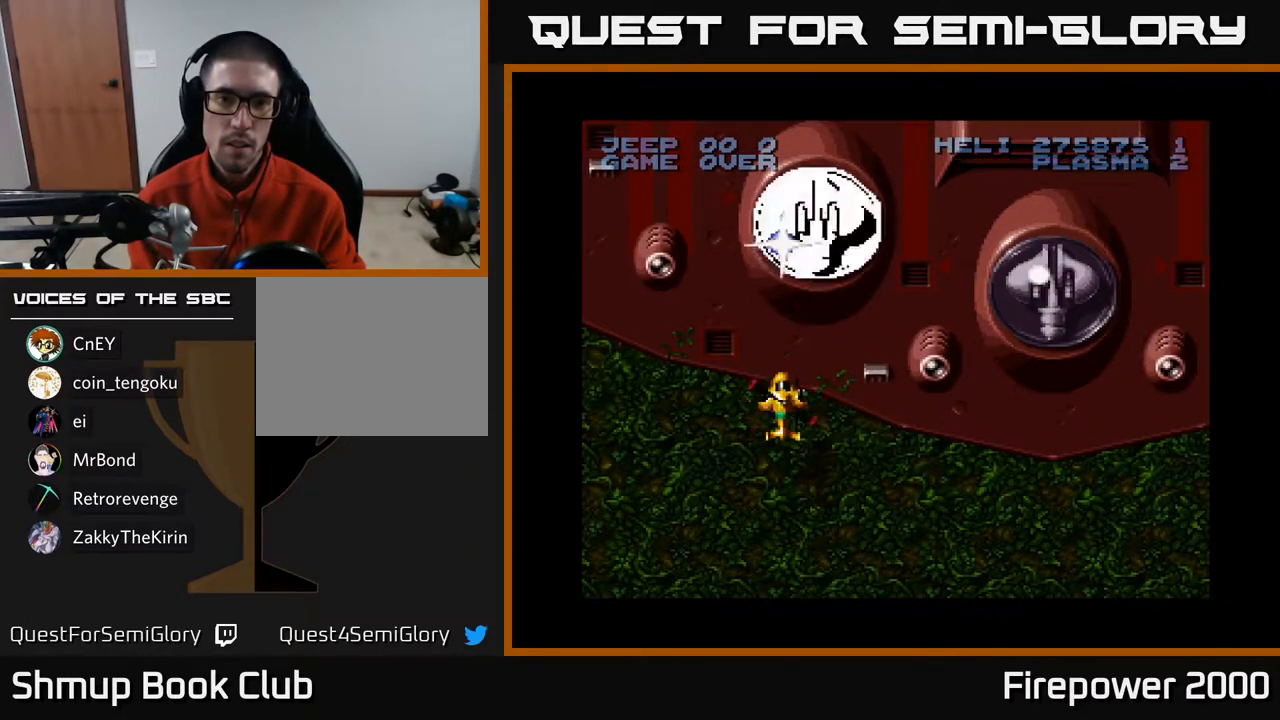
{"buttons": ["A"], "left_stick": "center", "right_stick": "center", "events": []}
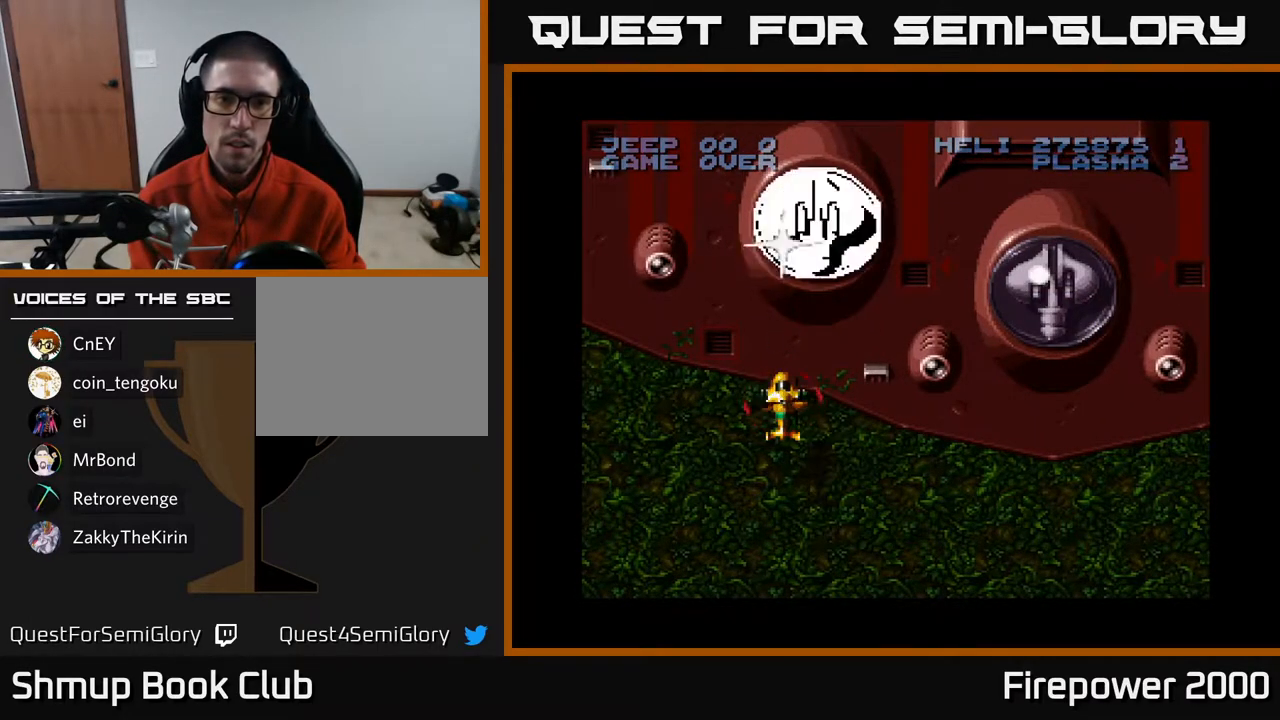
{"buttons": ["A", "DPAD_DOWN"], "left_stick": "center", "right_stick": "center", "events": [[117, "L1", "down"], [233, "L1", "up"], [433, "DPAD_DOWN", "down"]]}
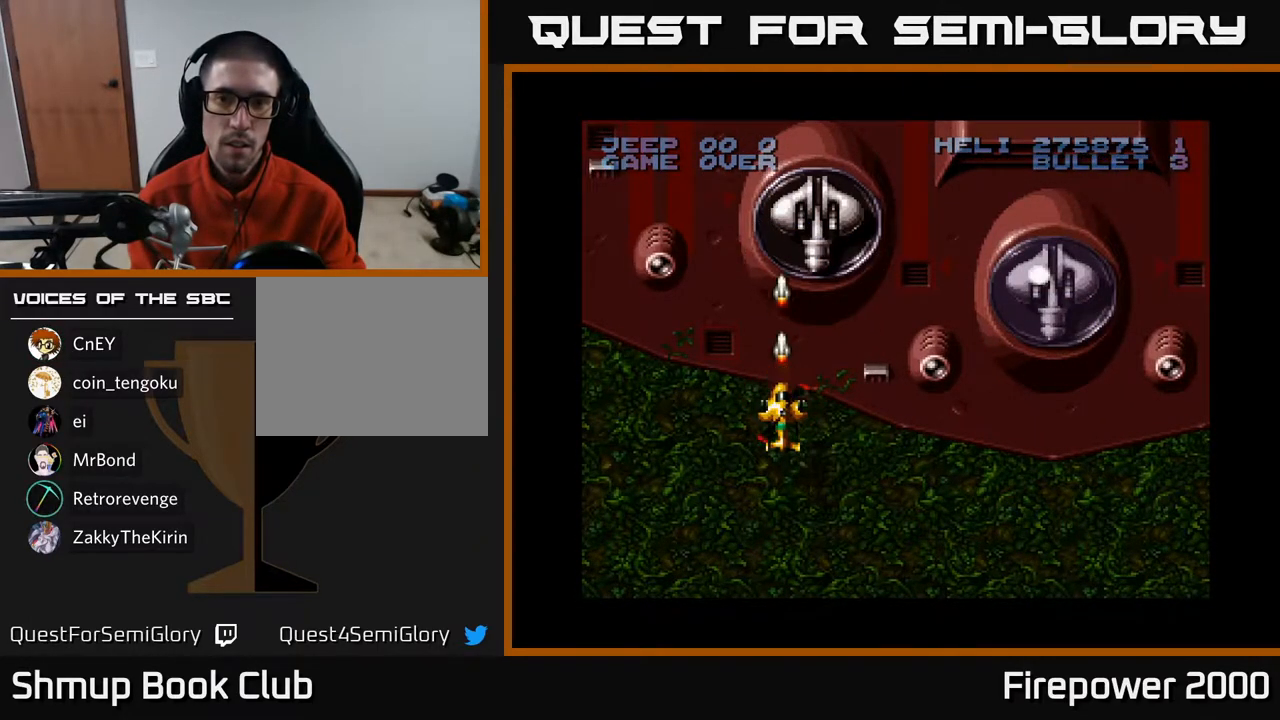
{"buttons": ["A"], "left_stick": "center", "right_stick": "center", "events": [[150, "DPAD_DOWN", "up"], [283, "L1", "down"], [433, "L1", "up"]]}
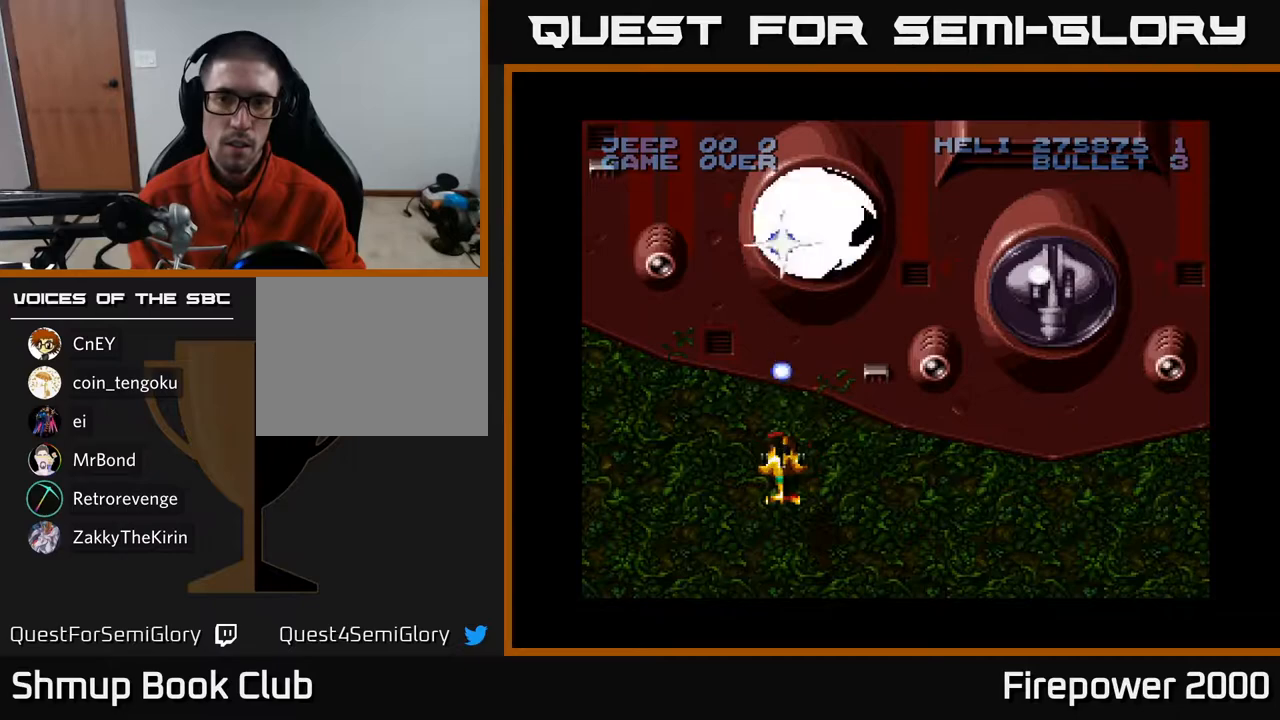
{"buttons": ["A"], "left_stick": "center", "right_stick": "center", "events": [[83, "DPAD_DOWN", "down"], [200, "DPAD_DOWN", "up"]]}
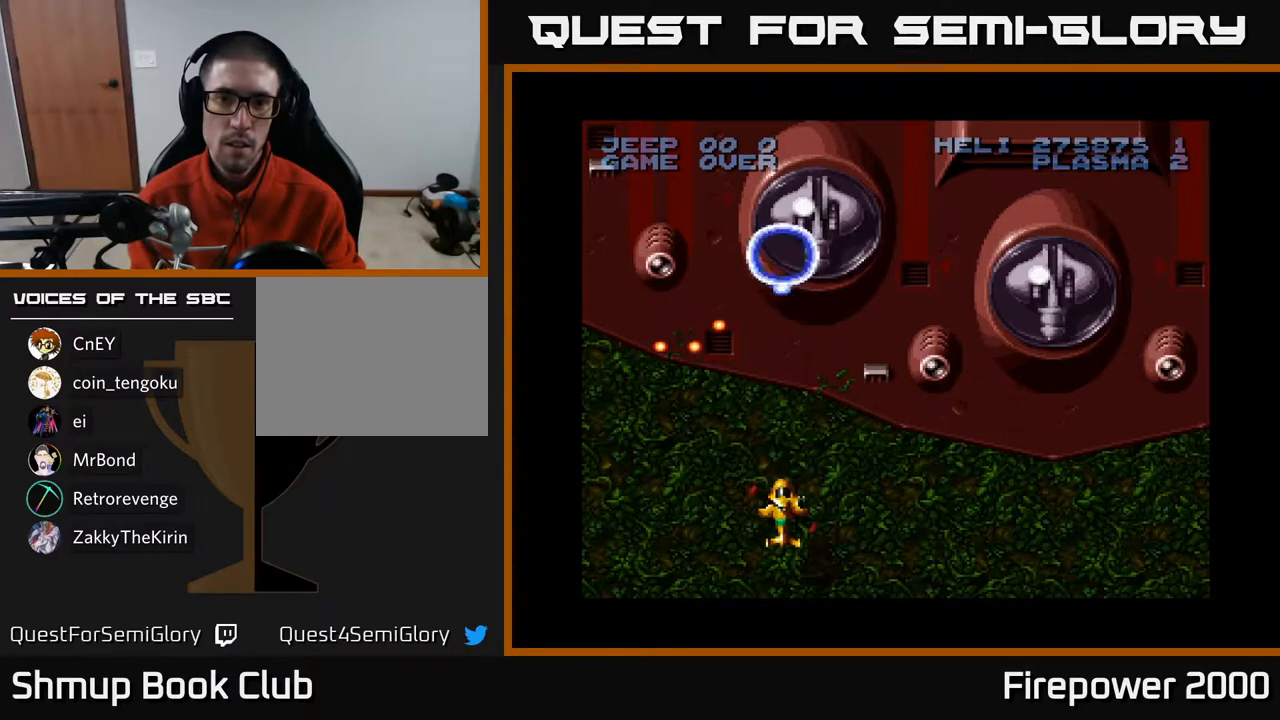
{"buttons": ["A", "DPAD_UP"], "left_stick": "center", "right_stick": "center", "events": [[83, "R1", "down"], [150, "DPAD_DOWN", "down"], [217, "R1", "up"], [283, "DPAD_DOWN", "up"], [433, "DPAD_UP", "down"]]}
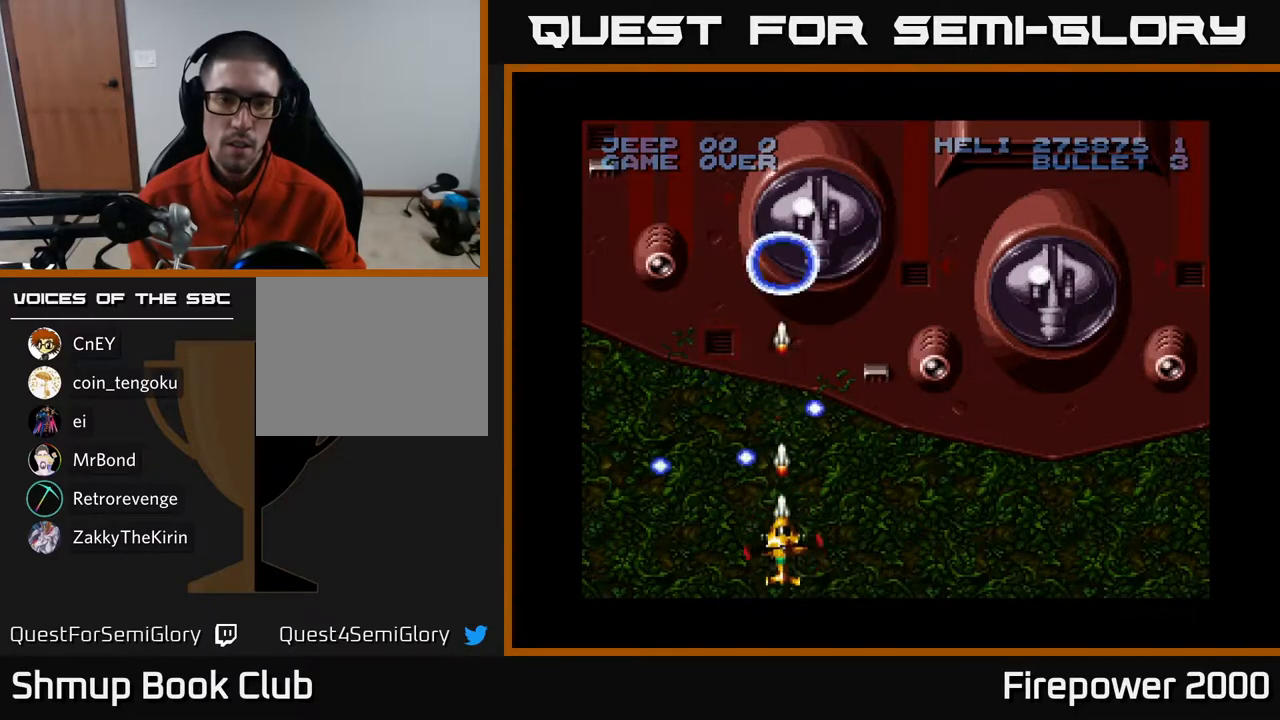
{"buttons": ["A"], "left_stick": "center", "right_stick": "center", "events": [[417, "DPAD_UP", "up"]]}
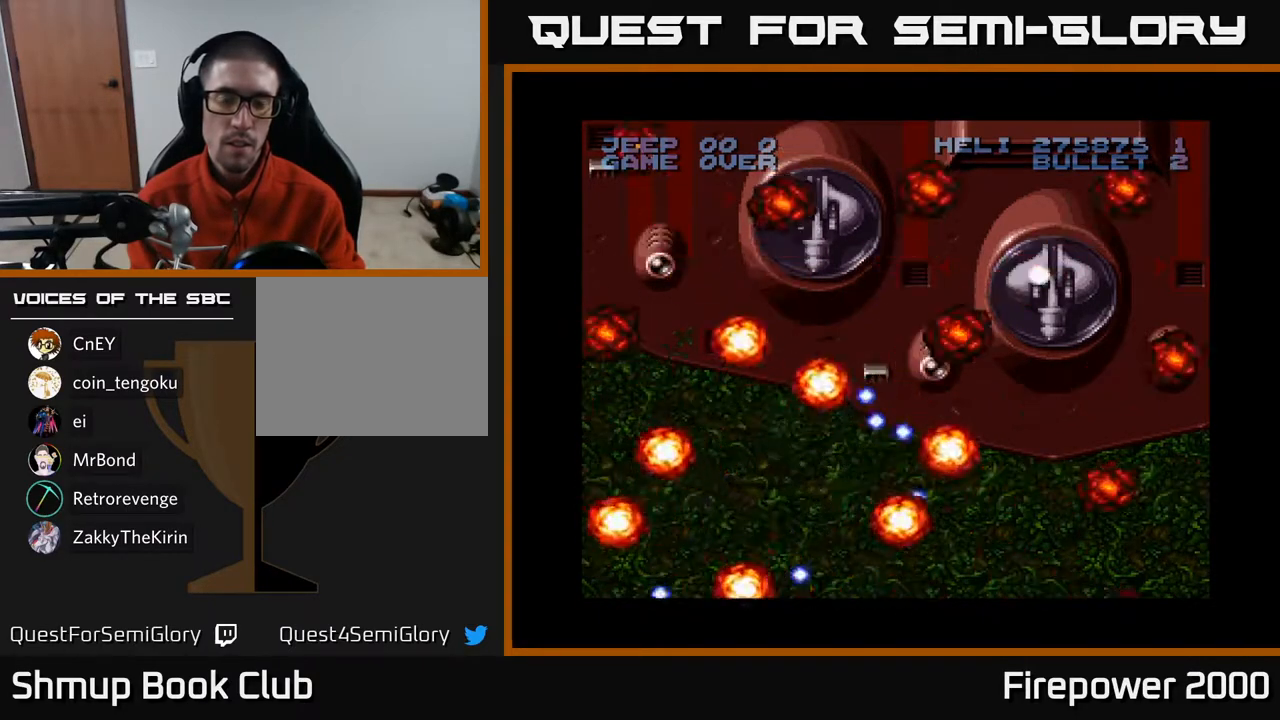
{"buttons": ["A"], "left_stick": "center", "right_stick": "center", "events": []}
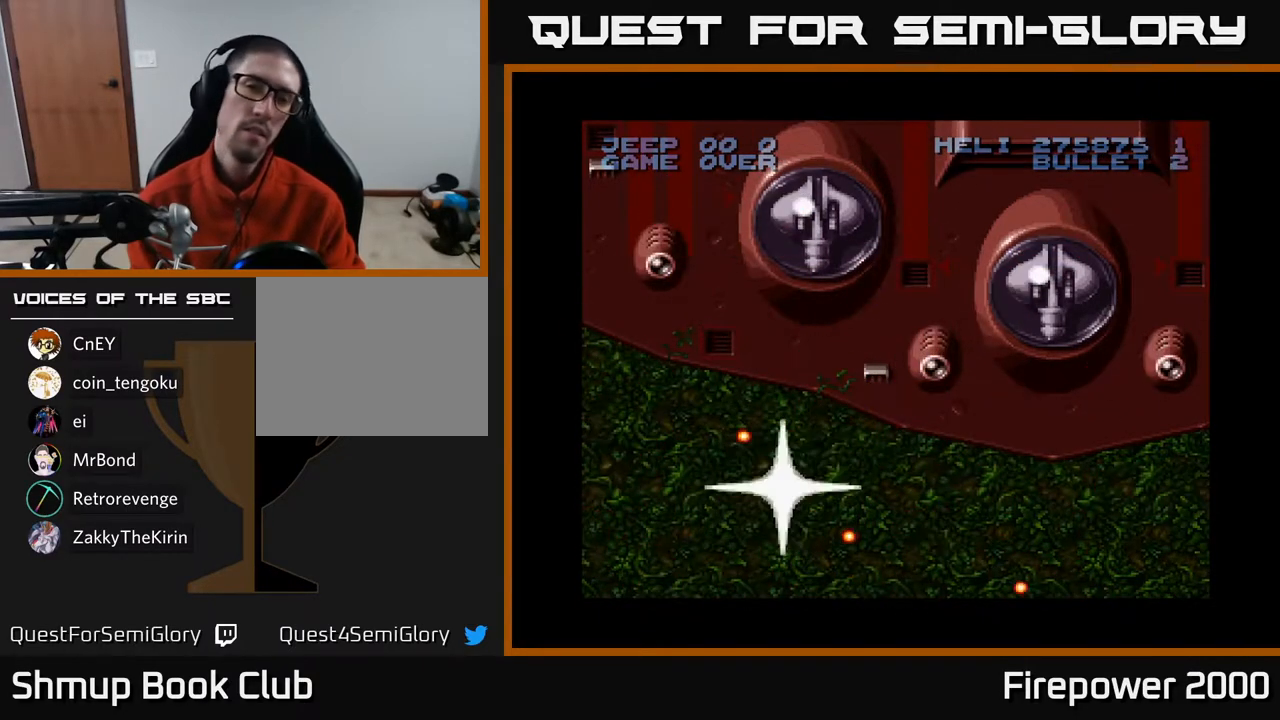
{"buttons": ["A"], "left_stick": "center", "right_stick": "center", "events": []}
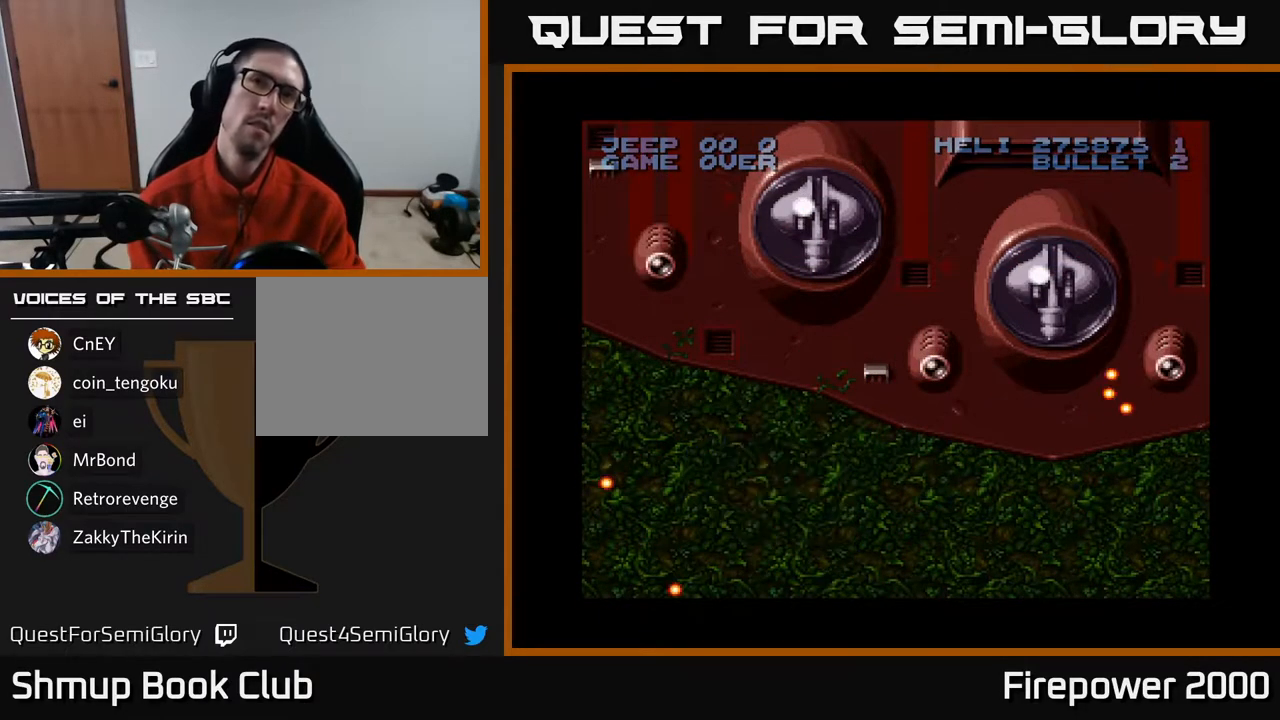
{"buttons": ["A"], "left_stick": "center", "right_stick": "center", "events": []}
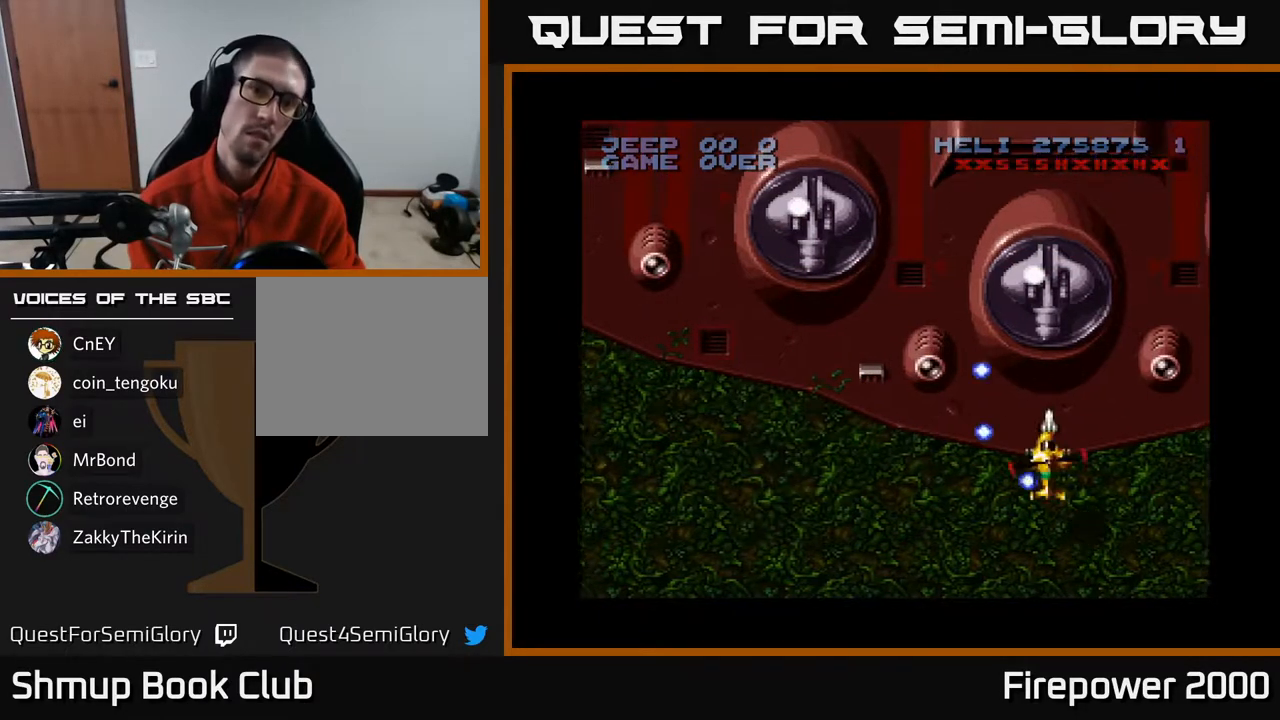
{"buttons": ["A"], "left_stick": "center", "right_stick": "center", "events": [[367, "DPAD_LEFT", "down"], [483, "DPAD_LEFT", "up"]]}
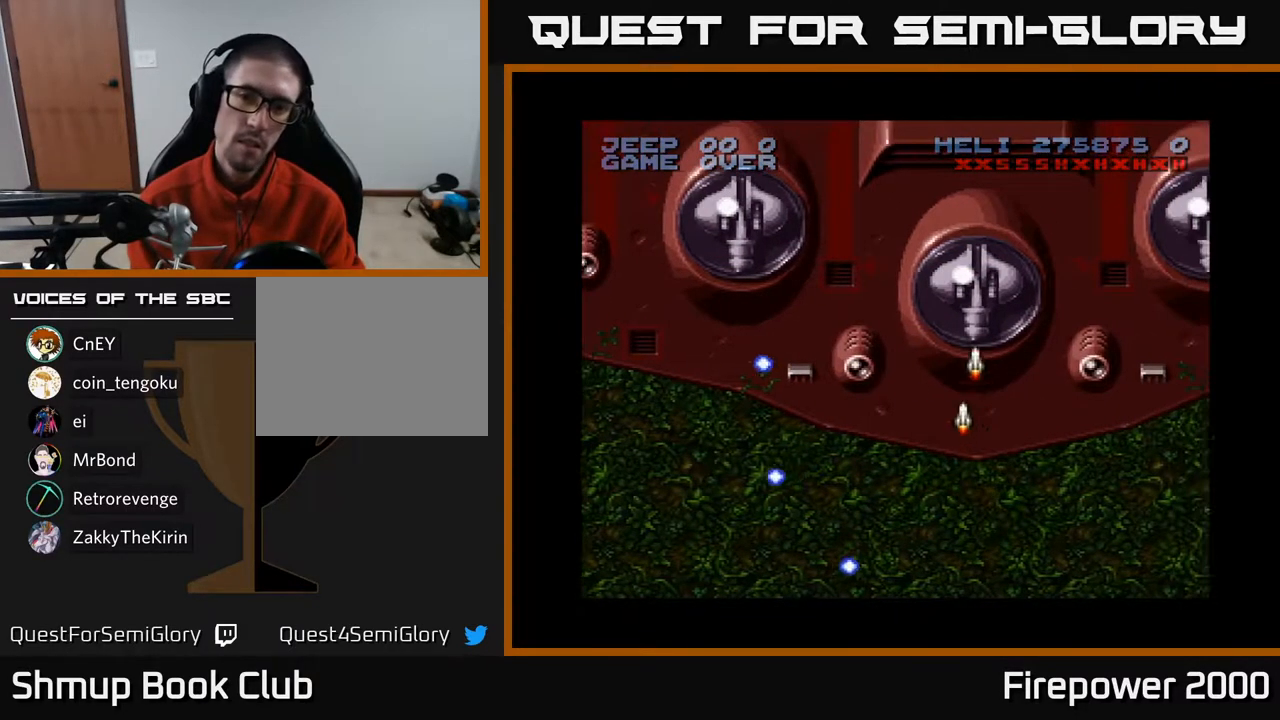
{"buttons": ["A", "DPAD_LEFT"], "left_stick": "center", "right_stick": "center", "events": [[133, "DPAD_LEFT", "down"]]}
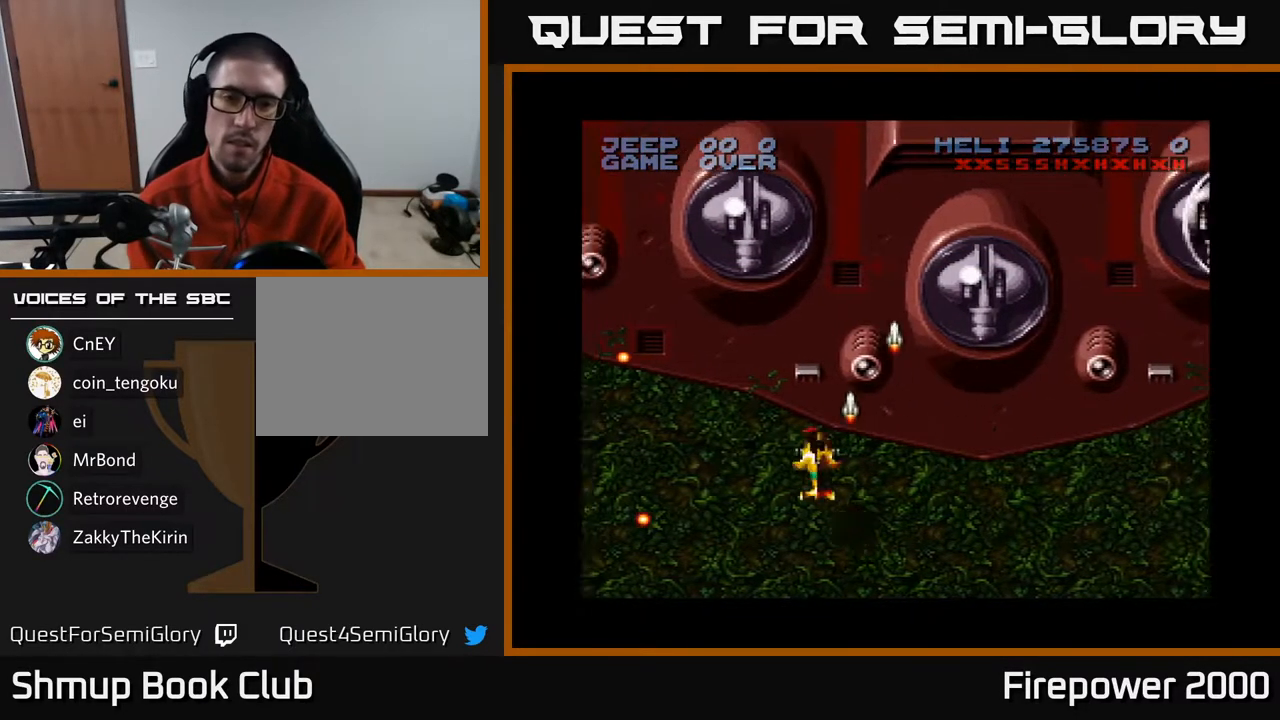
{"buttons": ["A"], "left_stick": "center", "right_stick": "center", "events": [[217, "DPAD_LEFT", "up"]]}
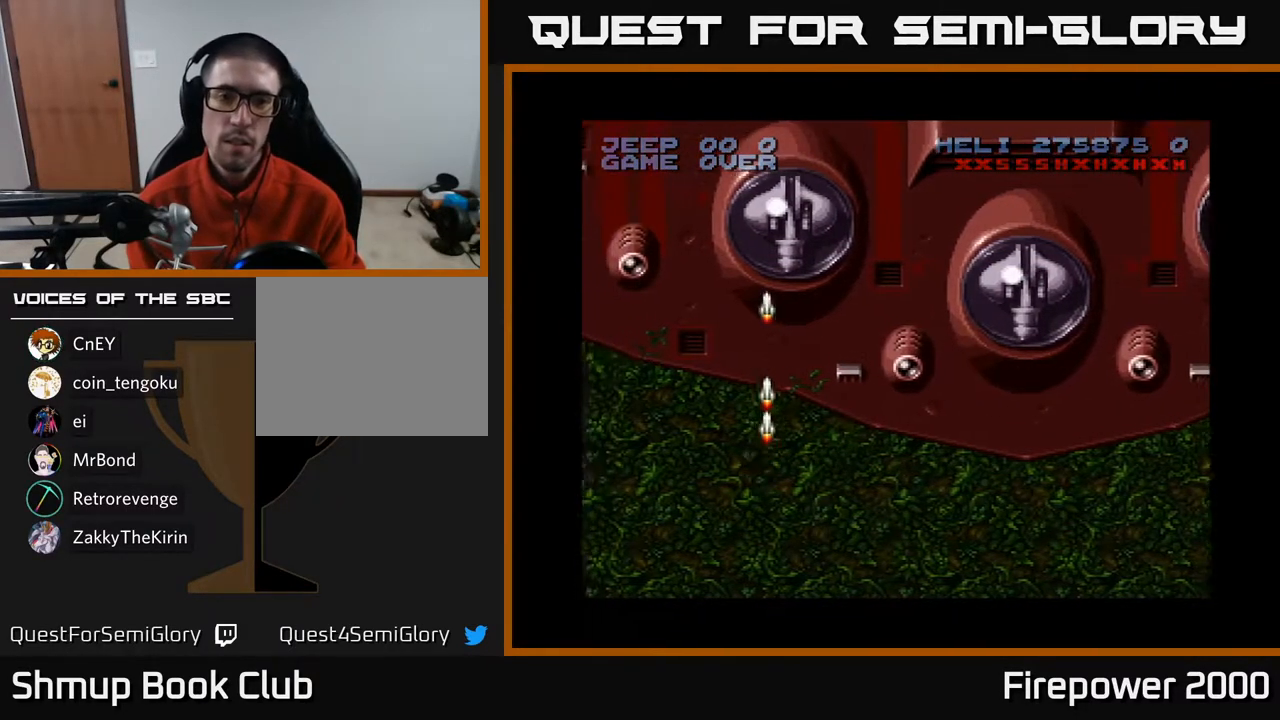
{"buttons": ["A"], "left_stick": "center", "right_stick": "center", "events": [[367, "DPAD_LEFT", "down"], [417, "DPAD_LEFT", "up"]]}
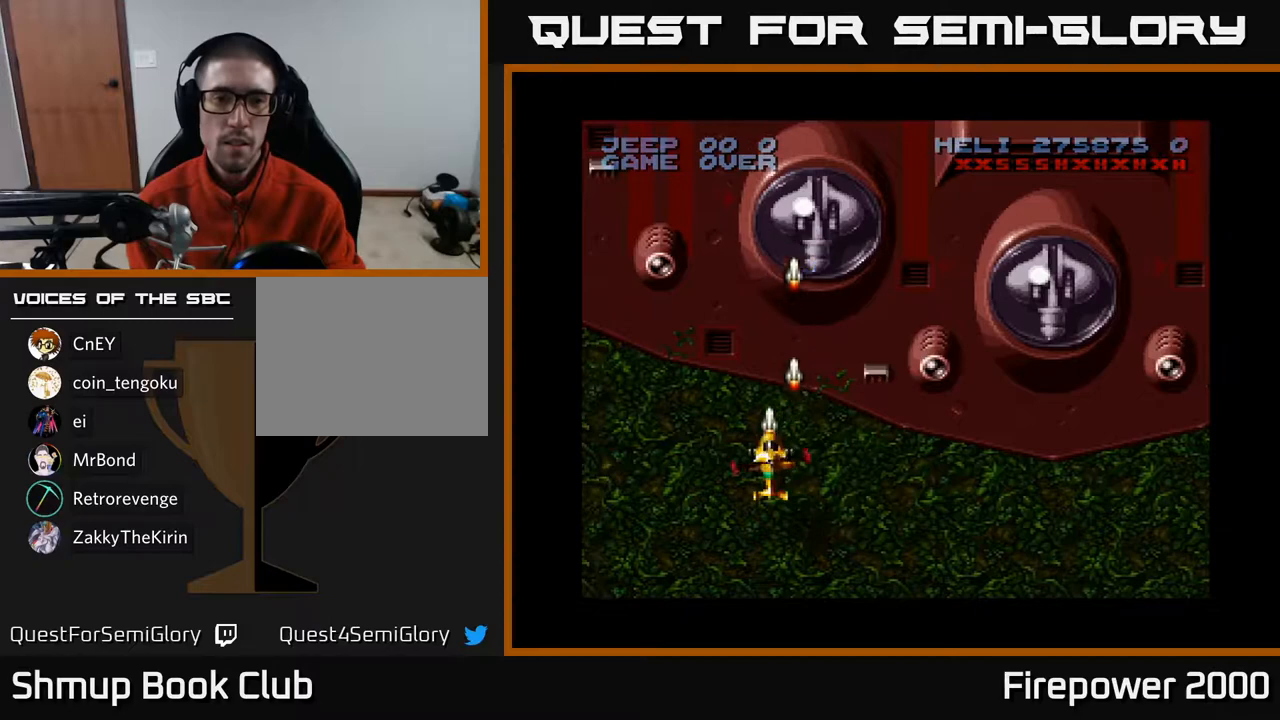
{"buttons": ["A"], "left_stick": "center", "right_stick": "center", "events": []}
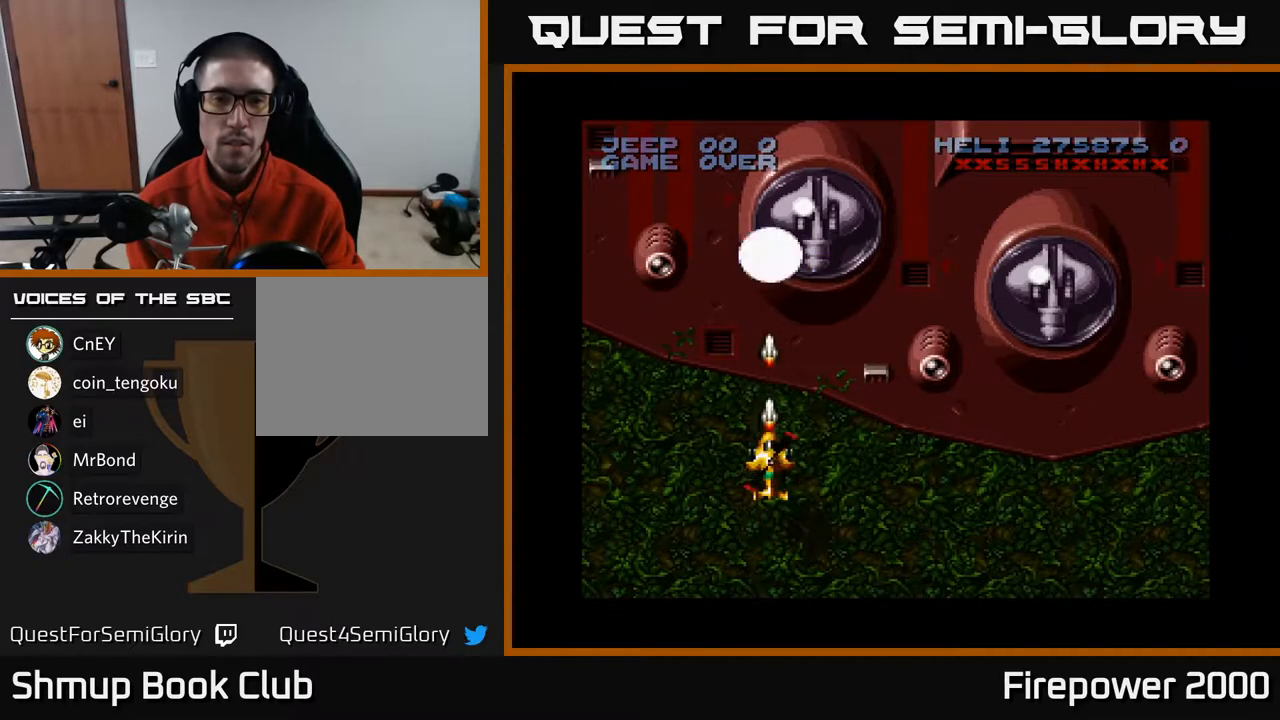
{"buttons": ["A"], "left_stick": "center", "right_stick": "center", "events": [[367, "DPAD_RIGHT", "down"], [400, "DPAD_RIGHT", "up"]]}
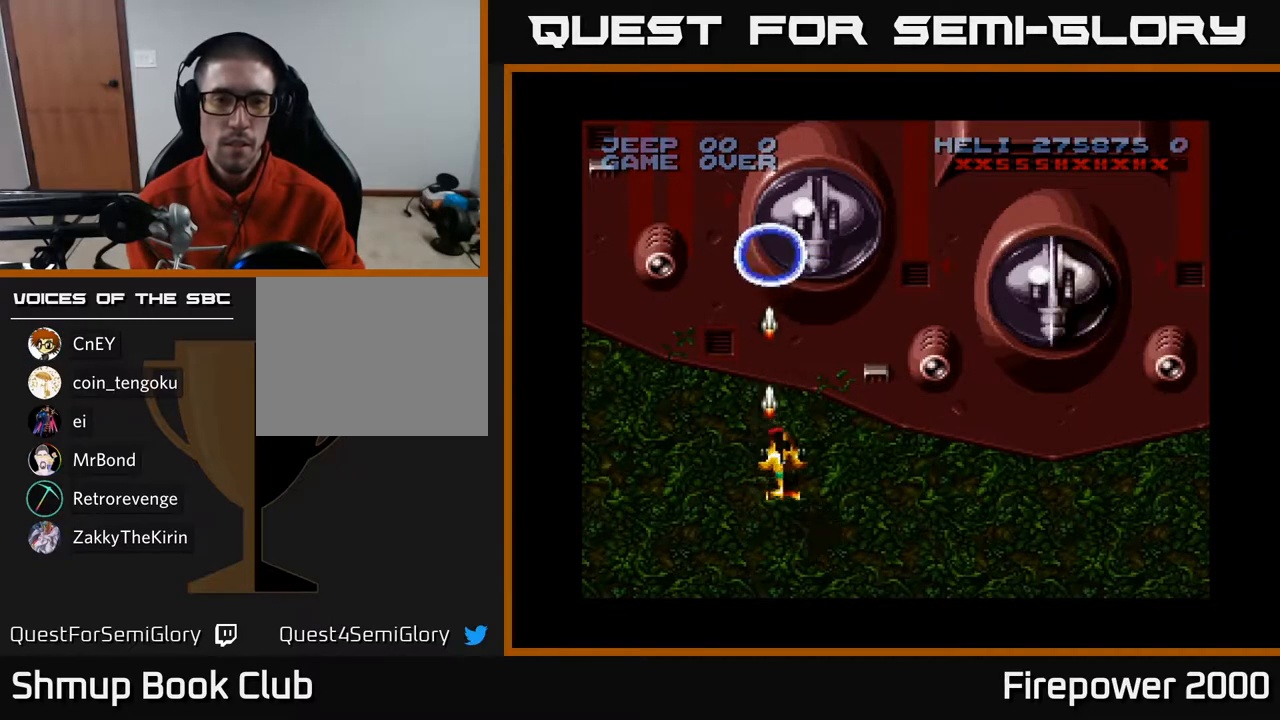
{"buttons": ["A"], "left_stick": "center", "right_stick": "center", "events": []}
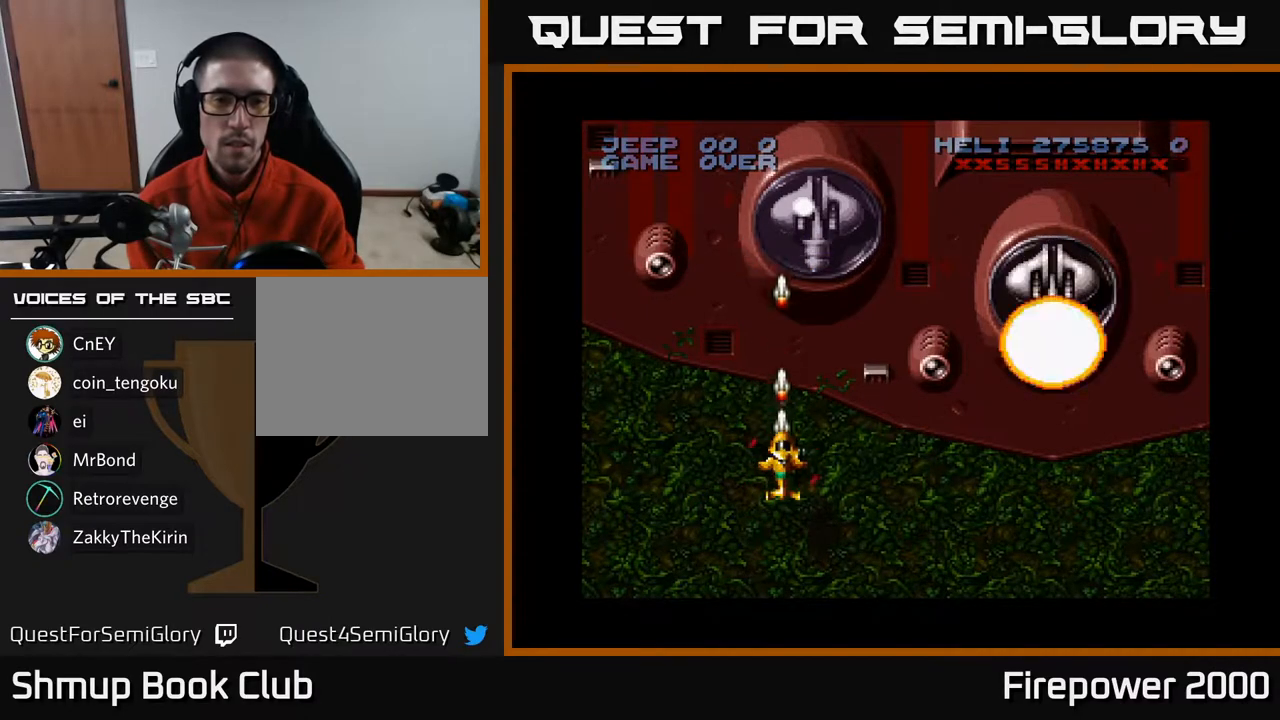
{"buttons": ["A", "DPAD_DOWN"], "left_stick": "center", "right_stick": "center", "events": [[150, "DPAD_DOWN", "down"]]}